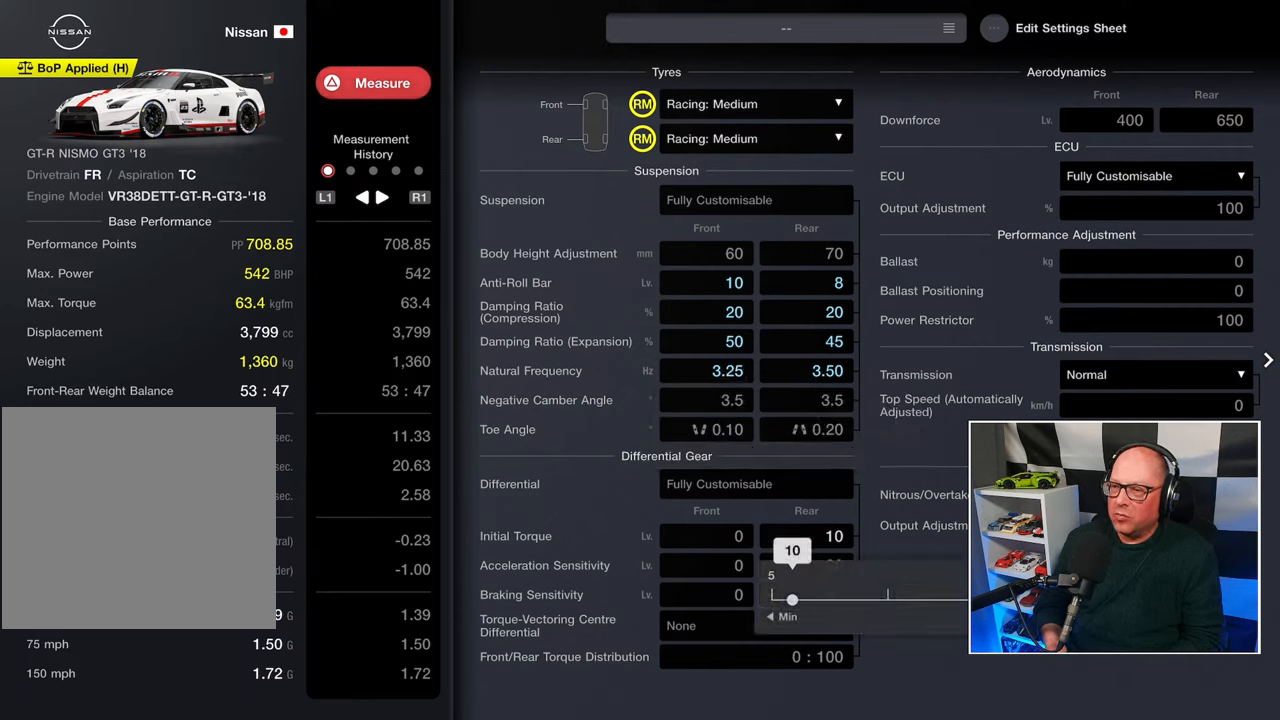
Gameplay with a controller (PlayStation layout); each line is a JSON object with the inputs held at the frame after it. "events" lists button and stick changes between this image and that frame as [ms after this image, input, new state], when the widget could be followed in between. Not read: R3.
{"buttons": [], "left_stick": "center", "right_stick": "center", "events": []}
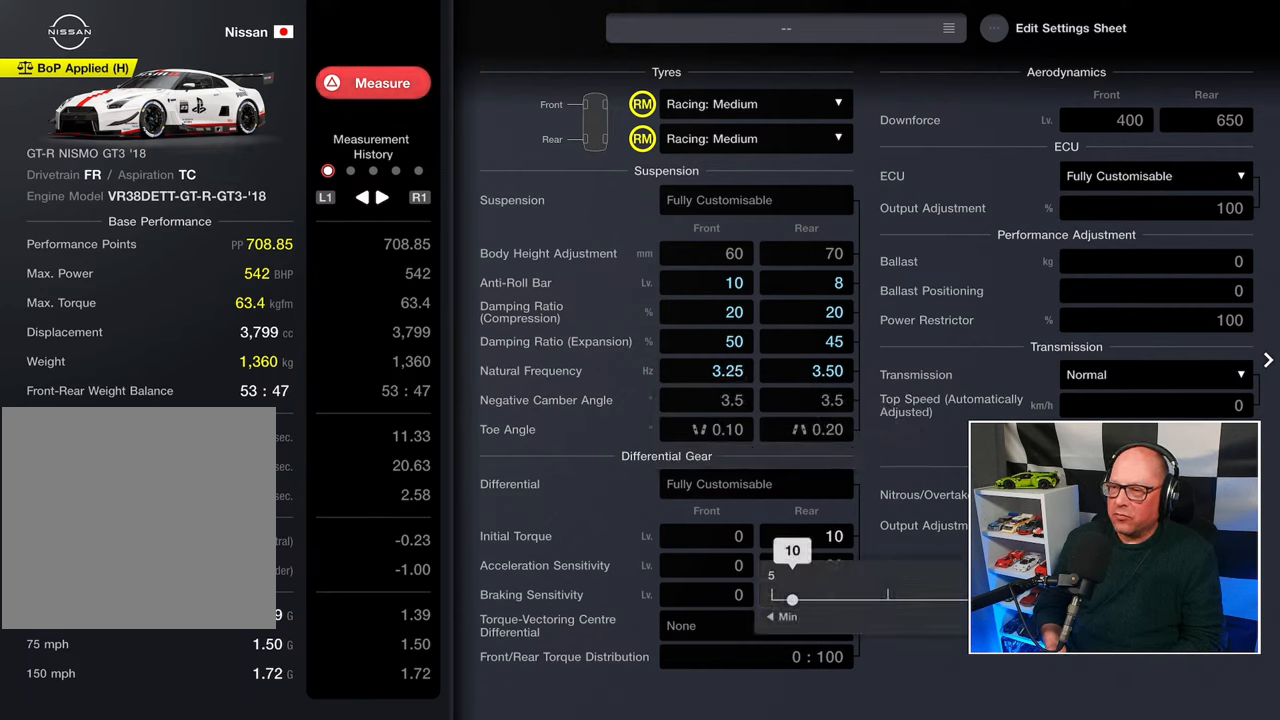
{"buttons": [], "left_stick": "center", "right_stick": "center", "events": [[133, "CROSS", "down"], [233, "CROSS", "up"], [417, "DPAD_DOWN", "down"], [500, "DPAD_DOWN", "up"]]}
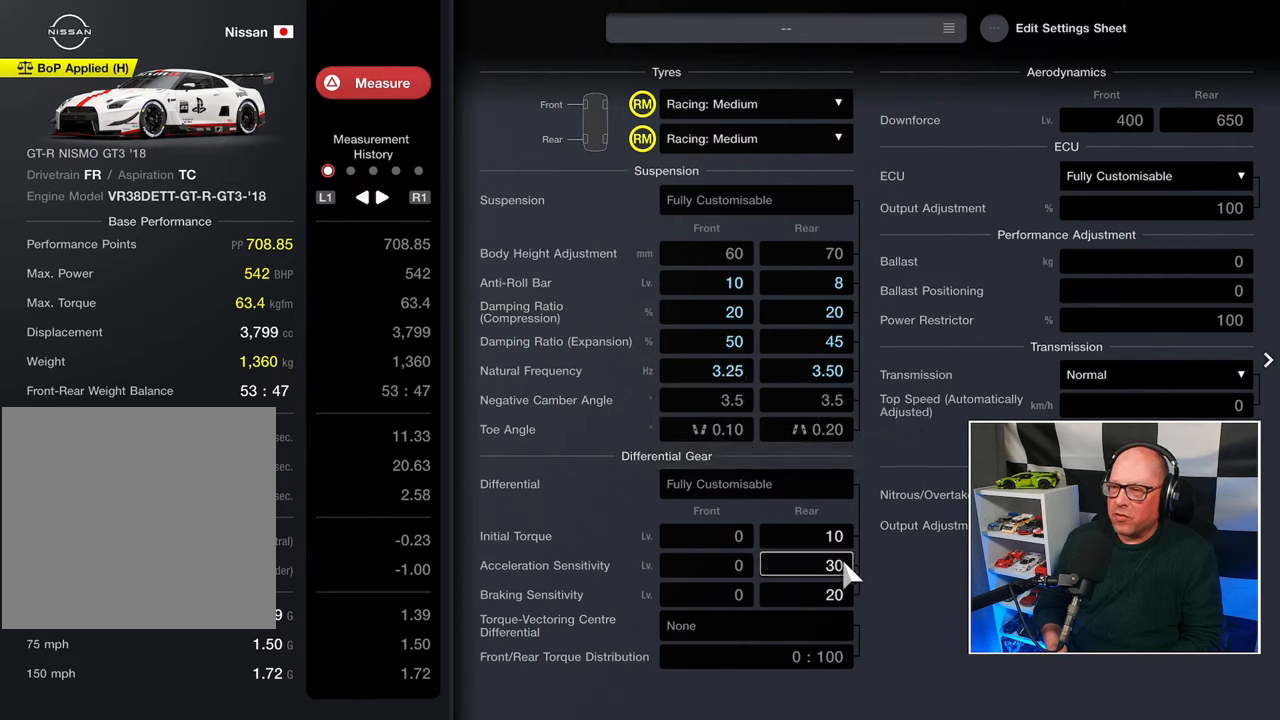
{"buttons": ["DPAD_RIGHT"], "left_stick": "center", "right_stick": "center", "events": [[100, "CROSS", "down"], [183, "CROSS", "up"], [300, "DPAD_RIGHT", "down"]]}
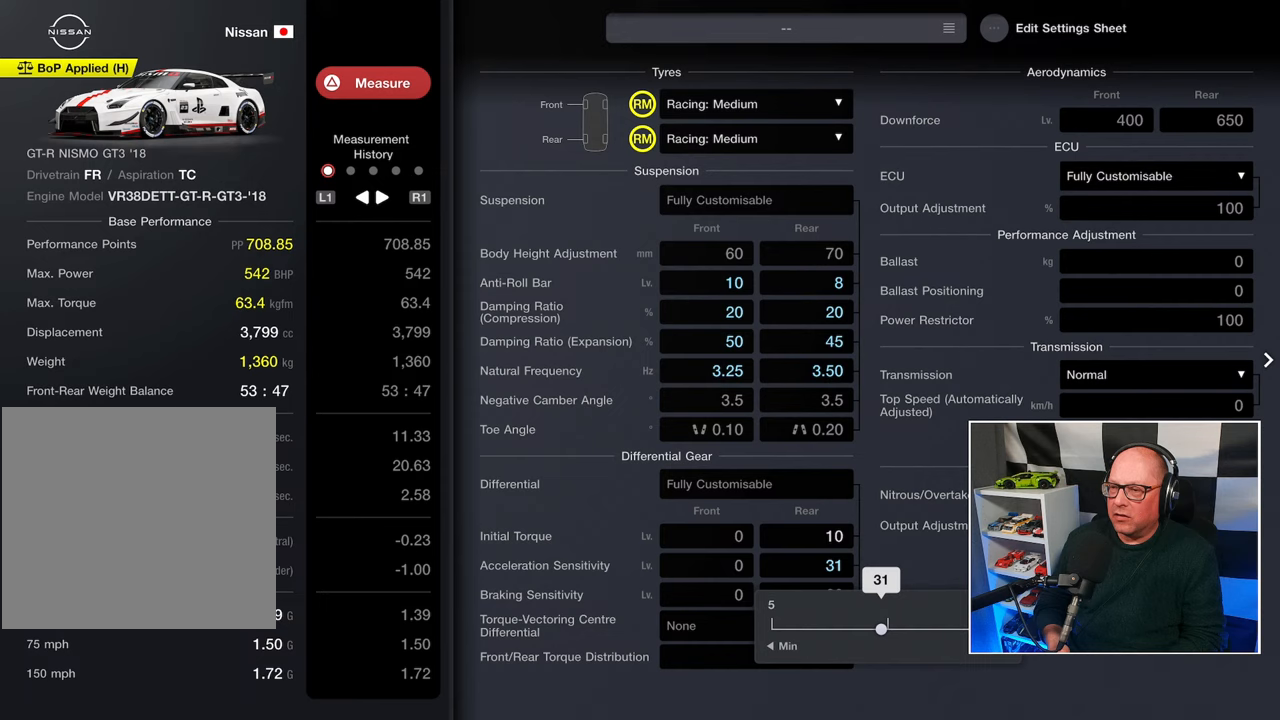
{"buttons": ["DPAD_RIGHT"], "left_stick": "center", "right_stick": "center", "events": []}
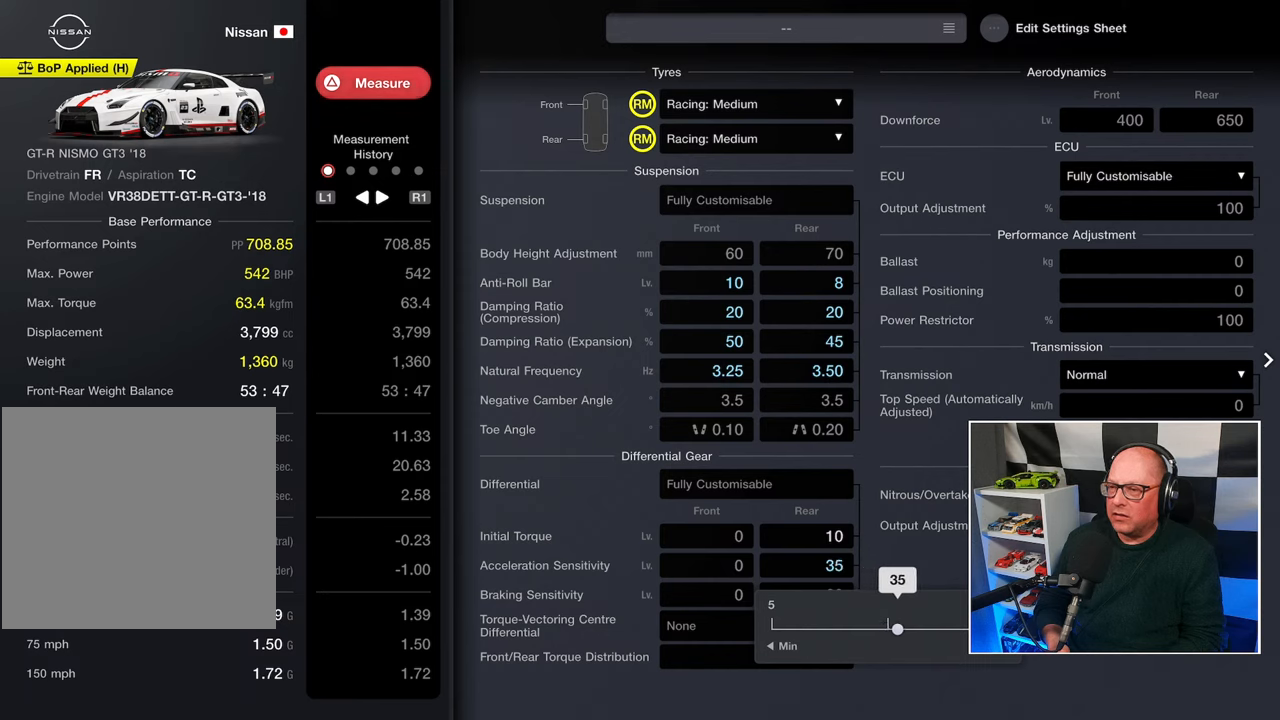
{"buttons": ["DPAD_RIGHT"], "left_stick": "center", "right_stick": "center", "events": []}
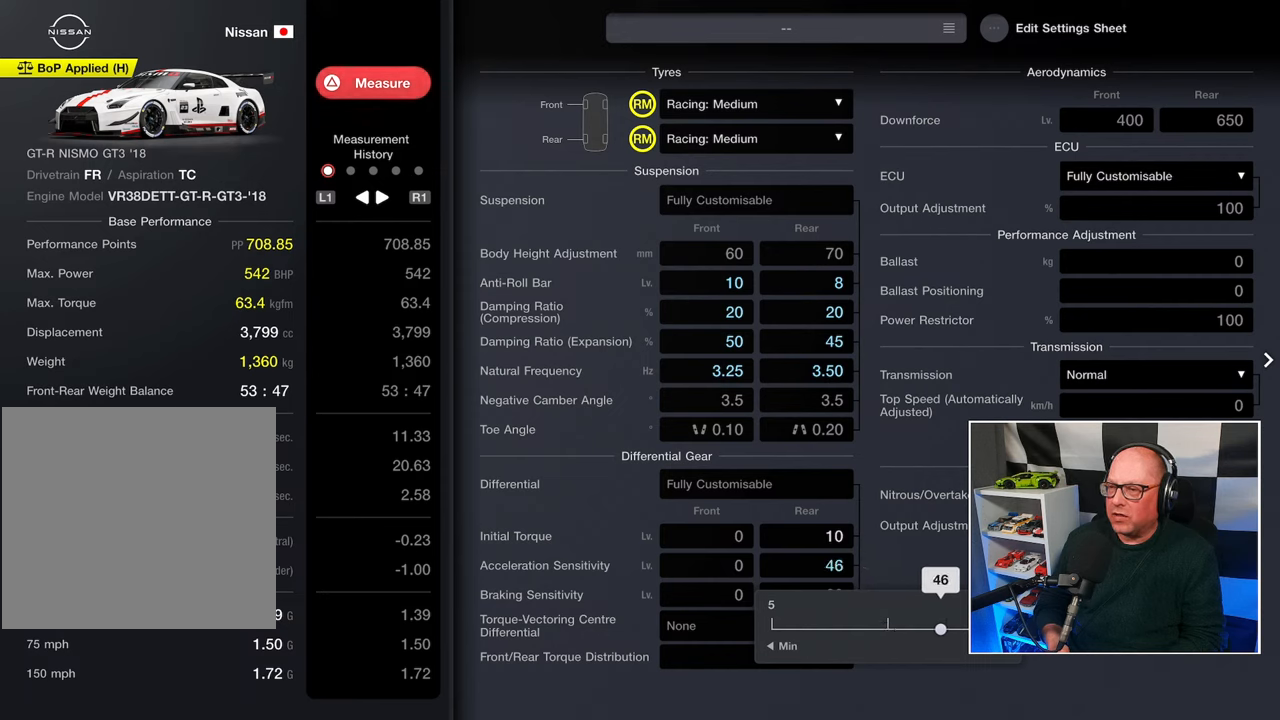
{"buttons": [], "left_stick": "center", "right_stick": "center", "events": [[67, "DPAD_RIGHT", "up"], [317, "DPAD_RIGHT", "down"], [400, "DPAD_RIGHT", "up"]]}
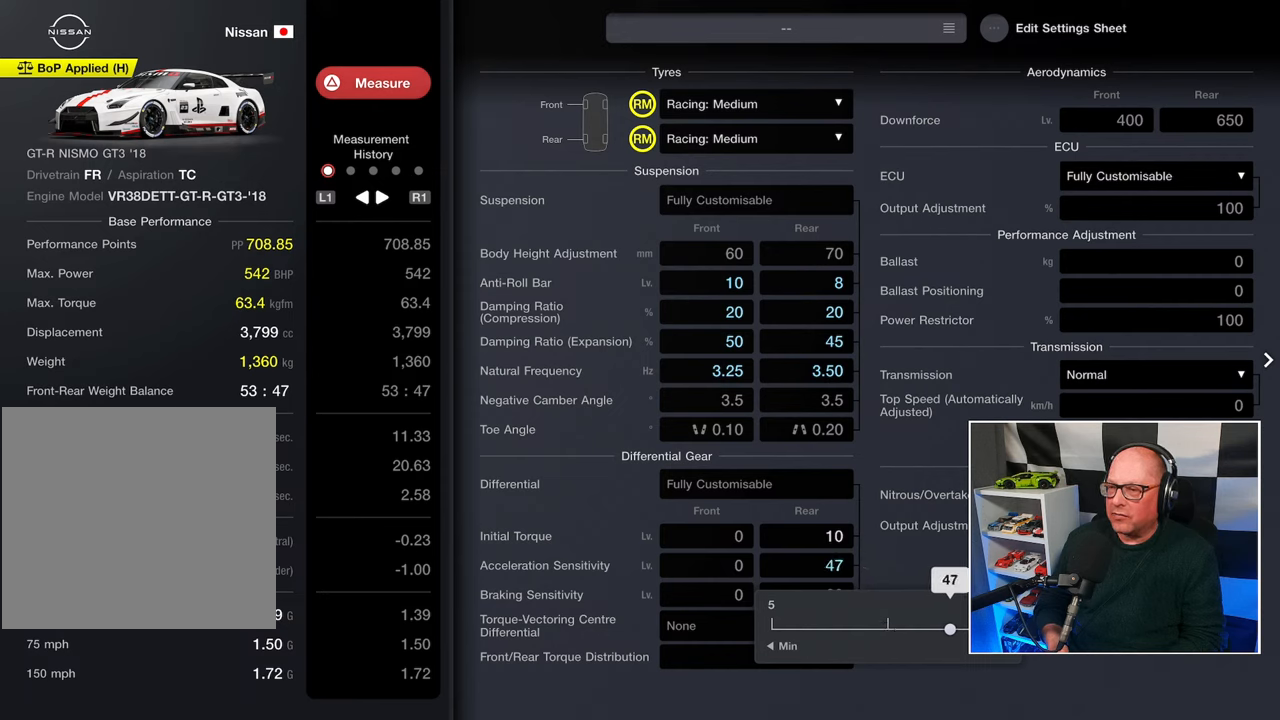
{"buttons": [], "left_stick": "center", "right_stick": "center", "events": [[33, "DPAD_RIGHT", "down"], [100, "DPAD_RIGHT", "up"], [200, "DPAD_RIGHT", "down"], [300, "DPAD_RIGHT", "up"], [400, "DPAD_RIGHT", "down"], [483, "DPAD_RIGHT", "up"]]}
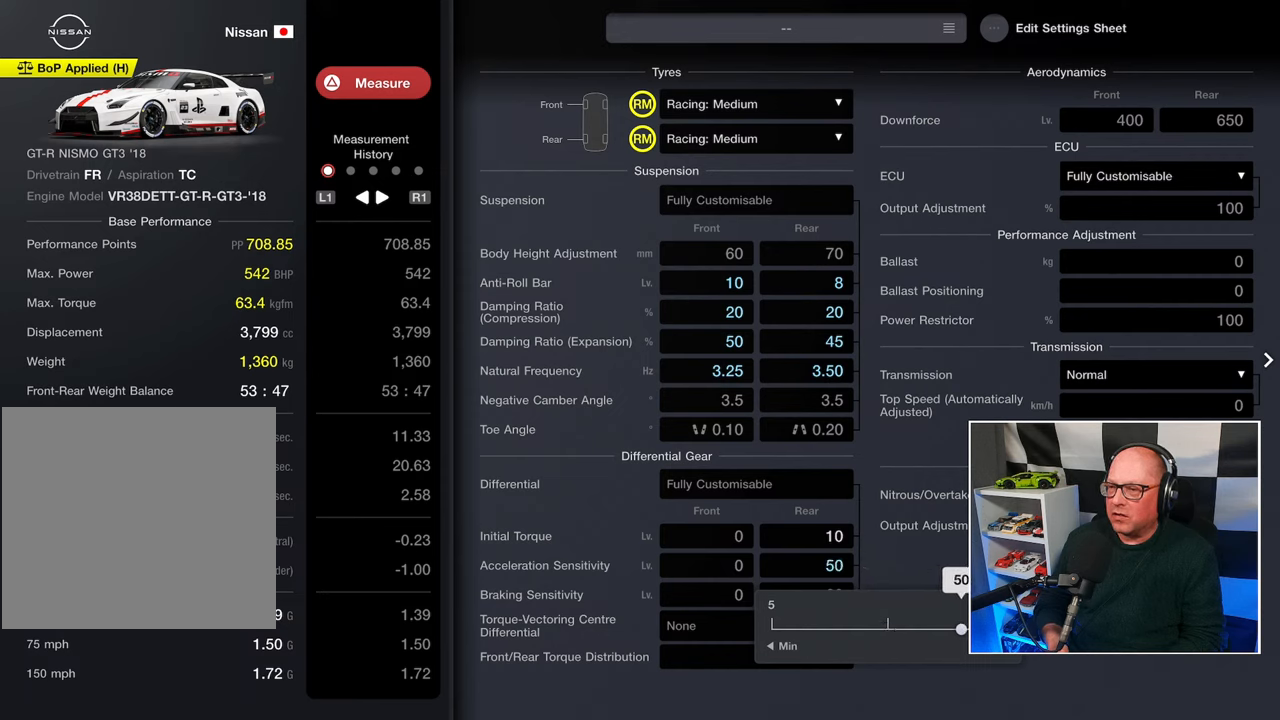
{"buttons": [], "left_stick": "center", "right_stick": "center", "events": [[67, "DPAD_RIGHT", "down"], [150, "DPAD_RIGHT", "up"], [267, "DPAD_RIGHT", "down"], [333, "DPAD_RIGHT", "up"]]}
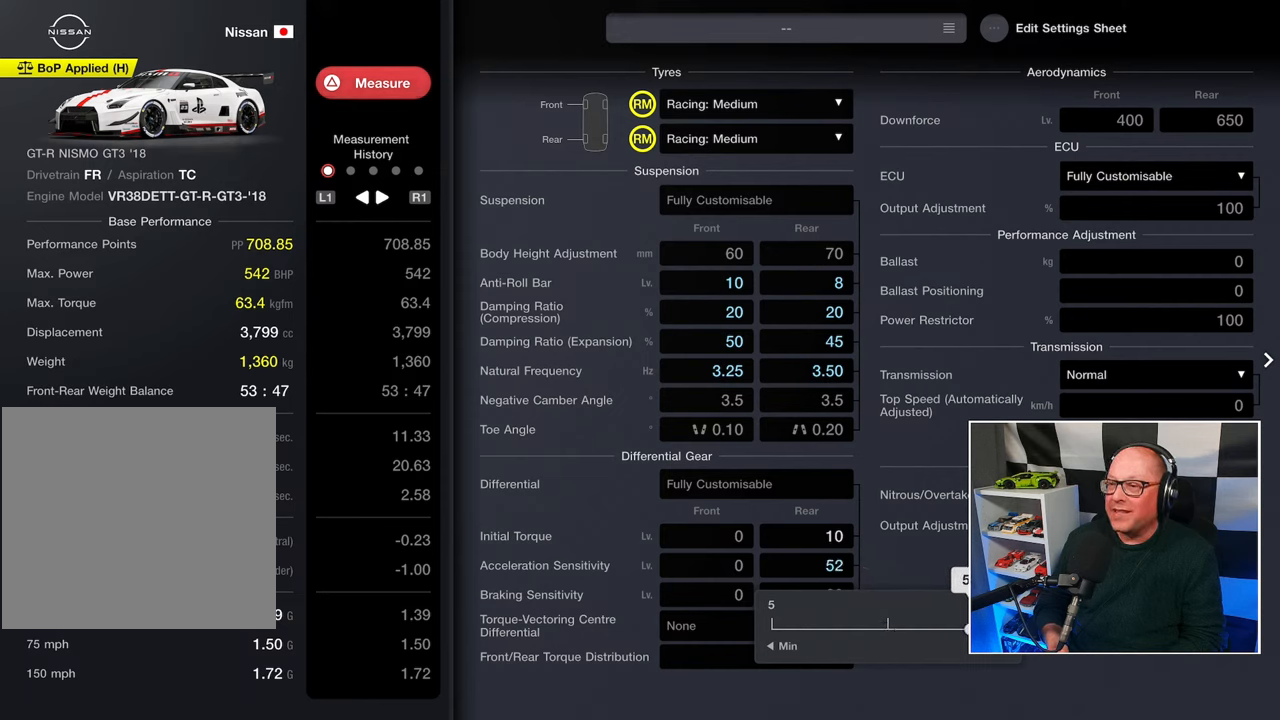
{"buttons": [], "left_stick": "center", "right_stick": "center", "events": [[150, "DPAD_RIGHT", "down"], [217, "DPAD_RIGHT", "up"], [450, "DPAD_RIGHT", "down"], [500, "DPAD_RIGHT", "up"]]}
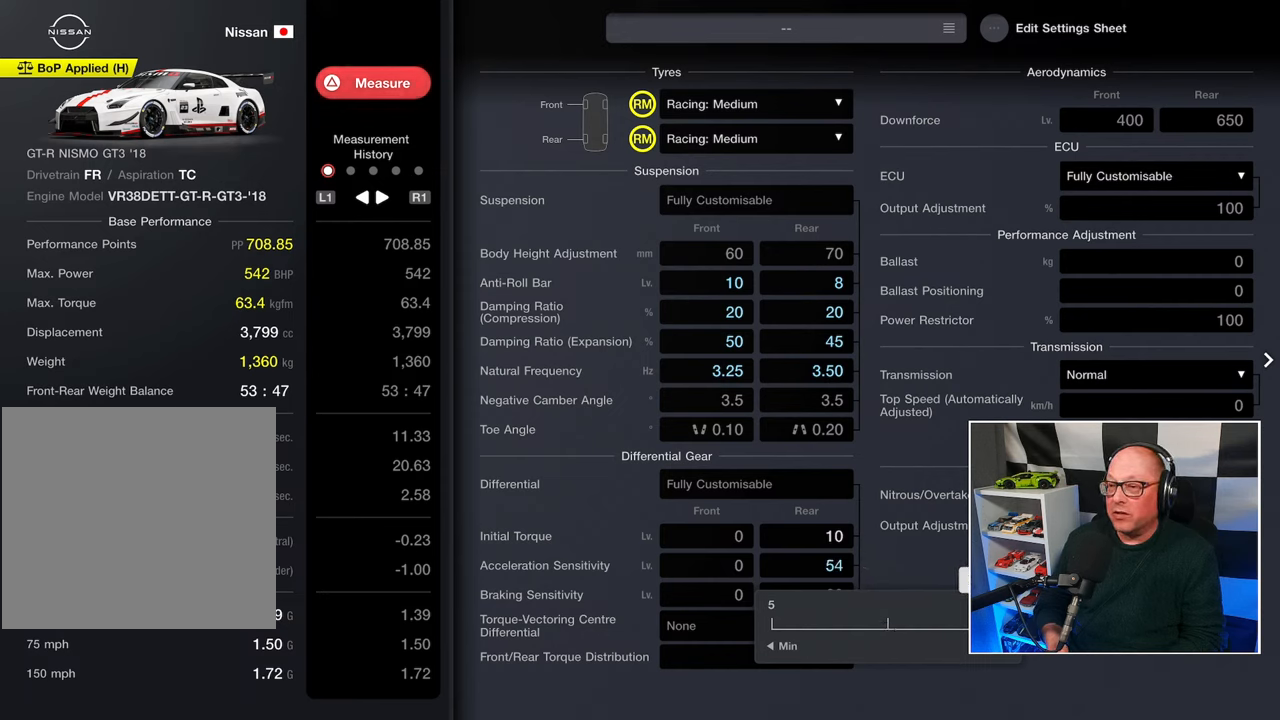
{"buttons": [], "left_stick": "center", "right_stick": "center", "events": [[417, "DPAD_RIGHT", "down"], [450, "DPAD_RIGHT", "up"]]}
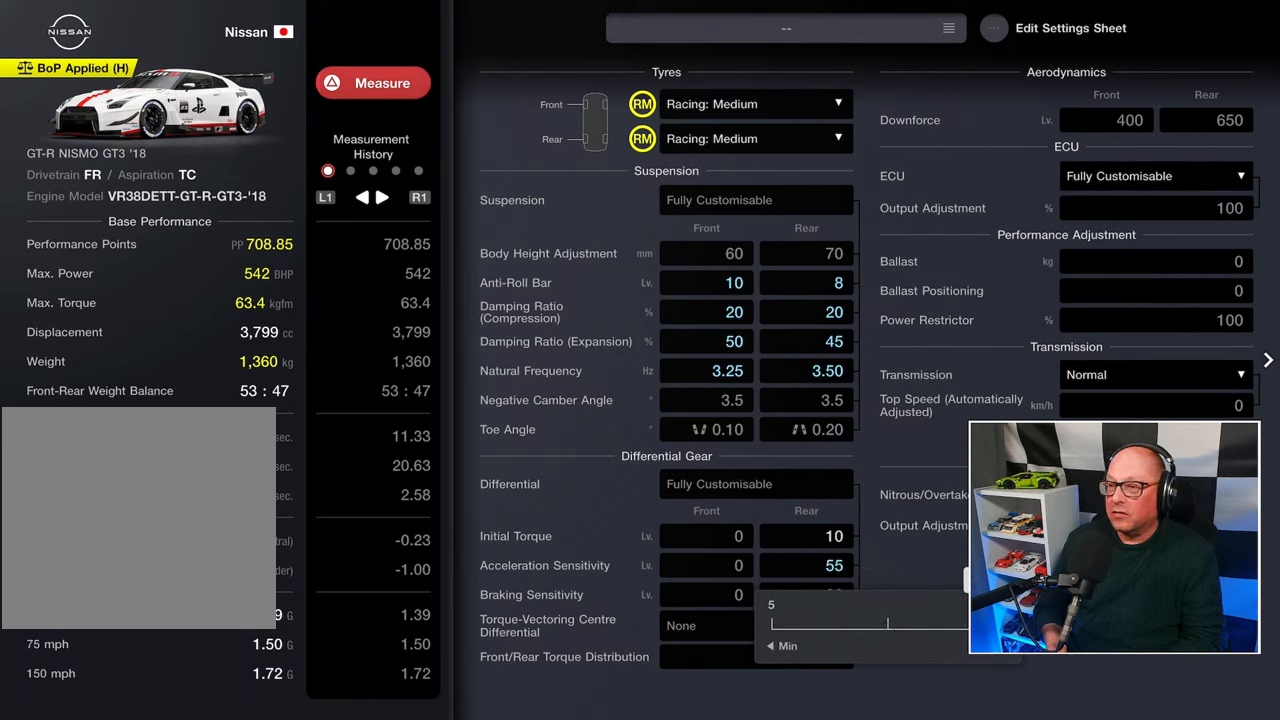
{"buttons": [], "left_stick": "center", "right_stick": "center", "events": []}
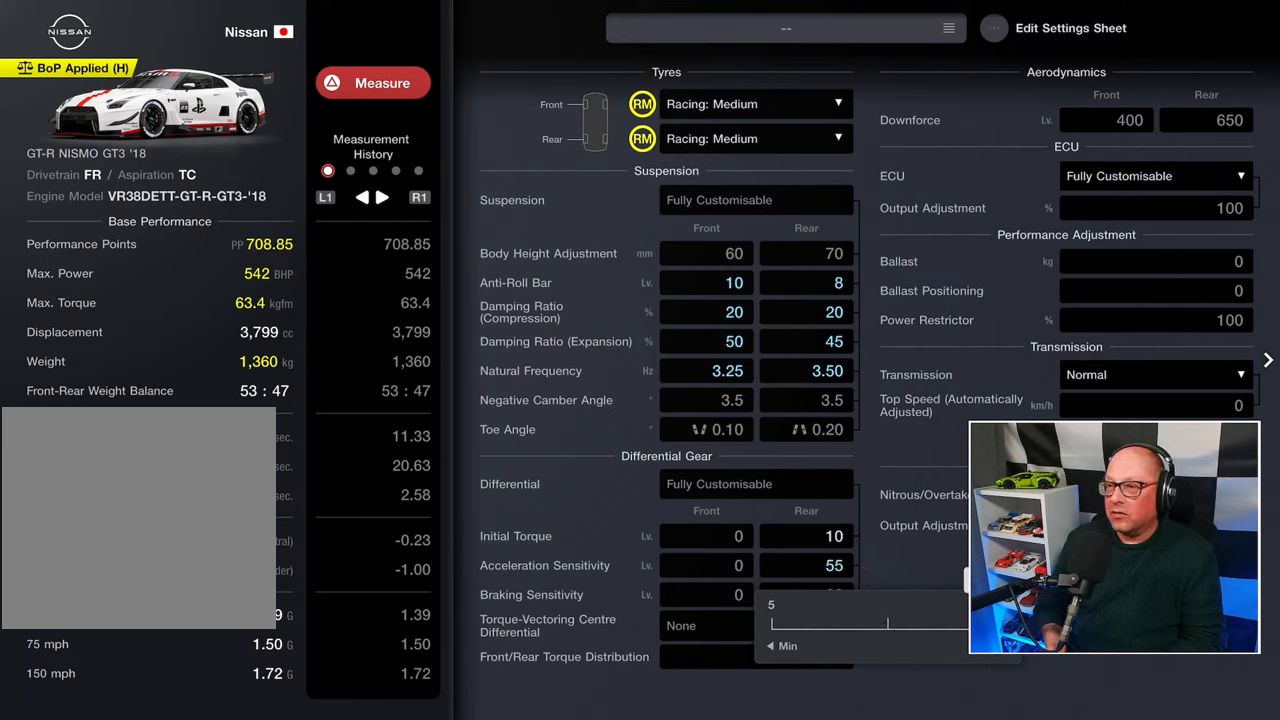
{"buttons": [], "left_stick": "center", "right_stick": "center", "events": []}
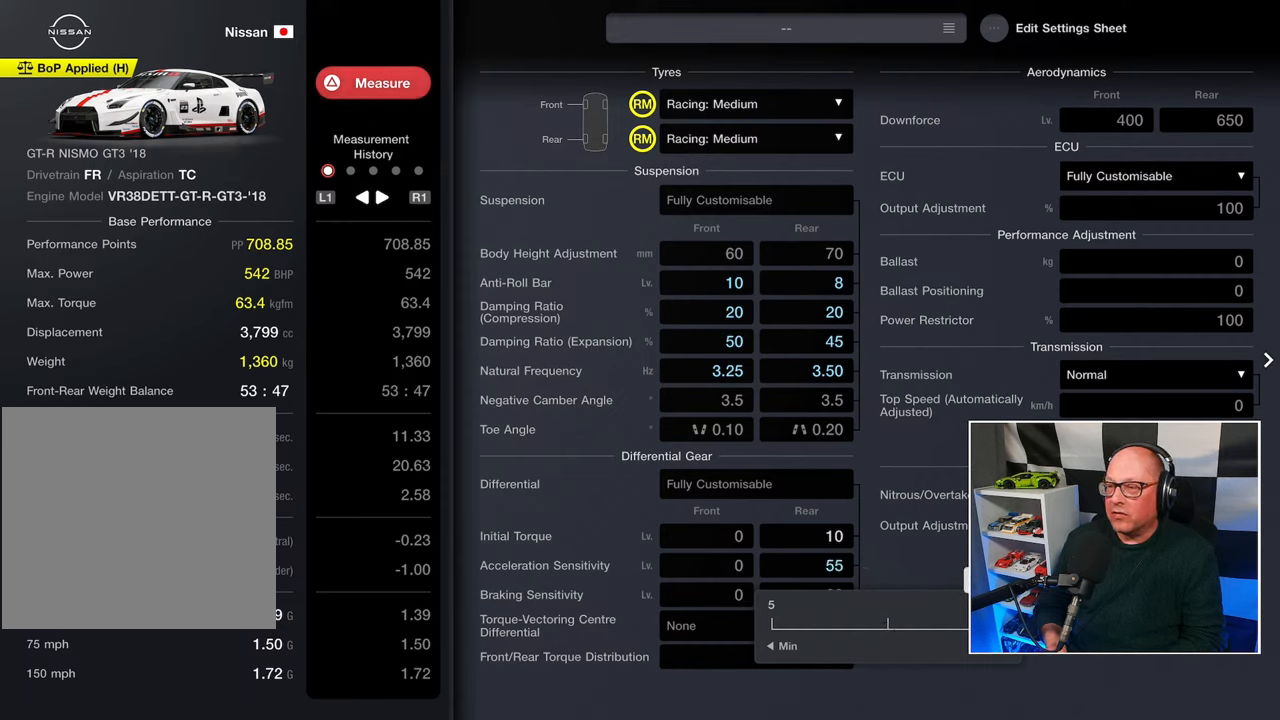
{"buttons": [], "left_stick": "center", "right_stick": "center", "events": []}
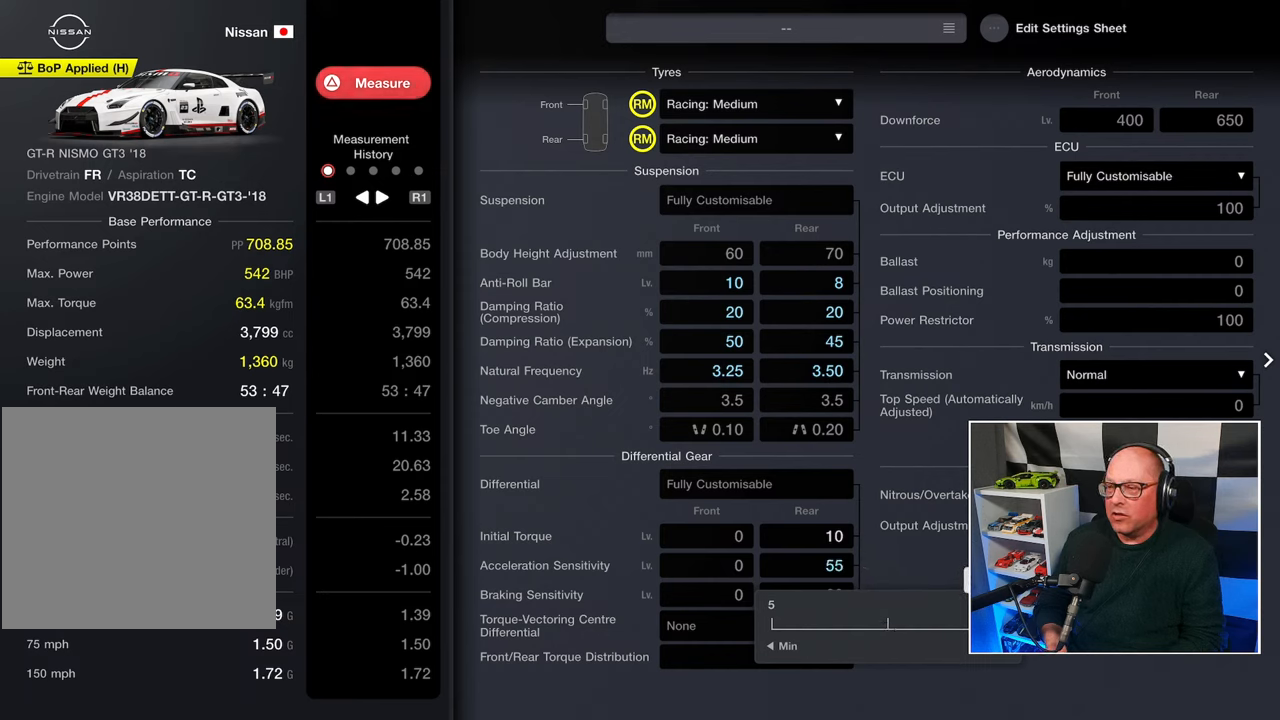
{"buttons": ["DPAD_DOWN"], "left_stick": "center", "right_stick": "center", "events": [[150, "CROSS", "down"], [233, "CROSS", "up"], [500, "DPAD_DOWN", "down"]]}
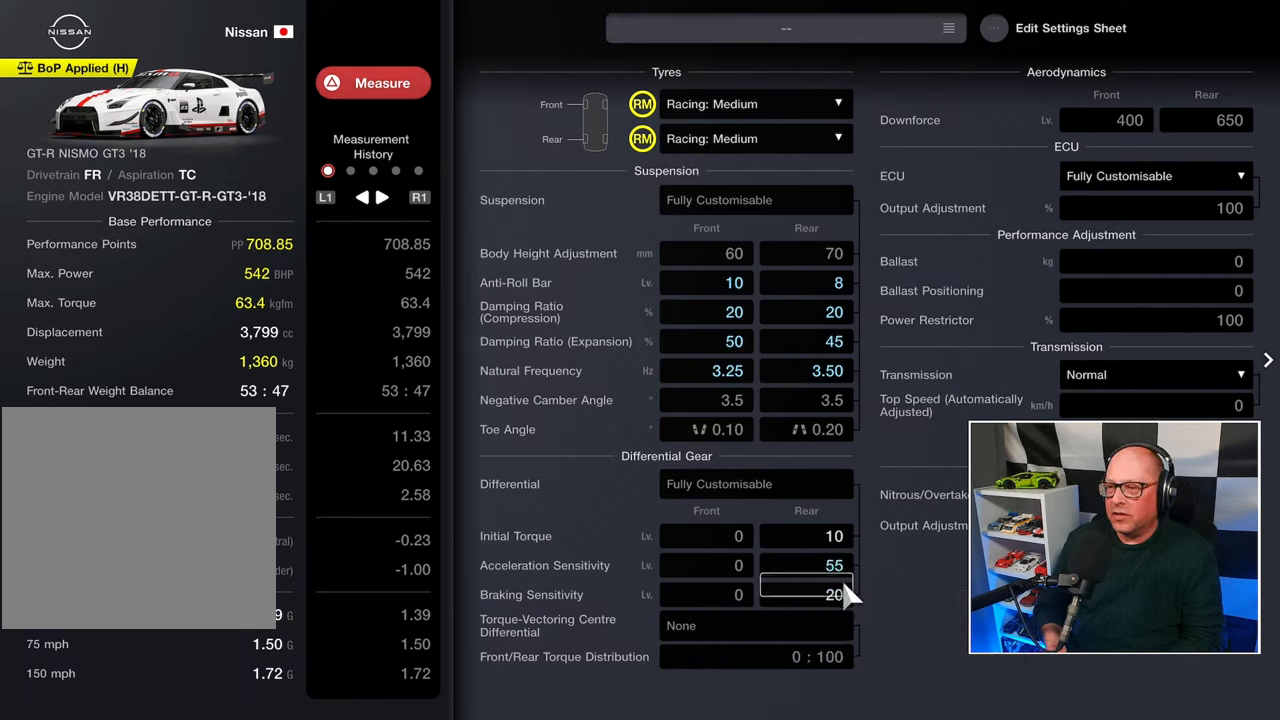
{"buttons": [], "left_stick": "center", "right_stick": "center", "events": [[67, "DPAD_DOWN", "up"], [250, "CROSS", "down"], [317, "CROSS", "up"]]}
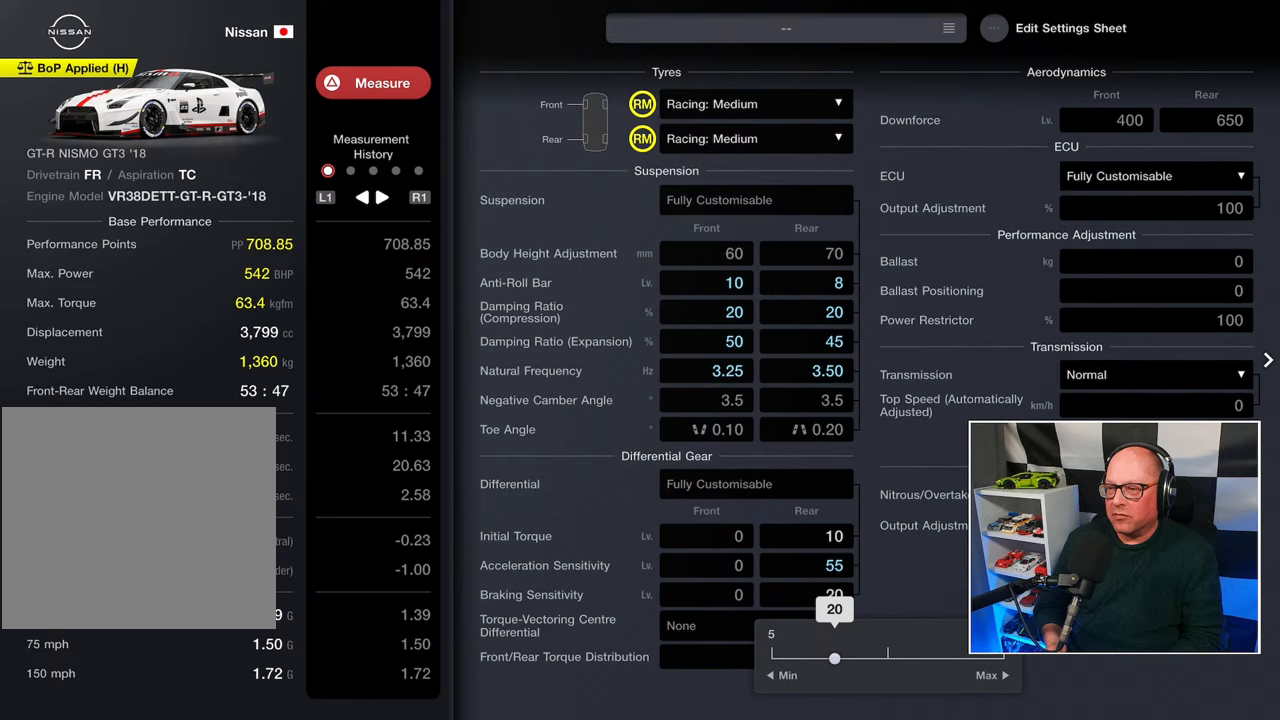
{"buttons": [], "left_stick": "center", "right_stick": "center", "events": []}
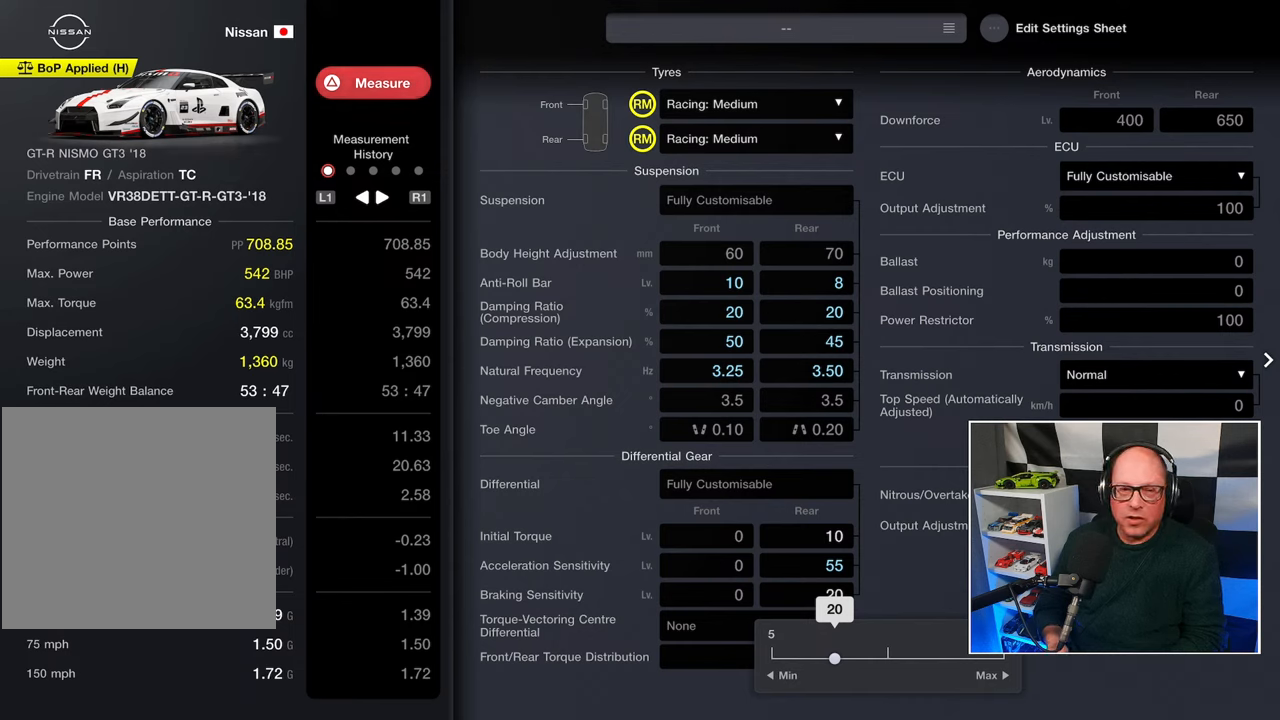
{"buttons": [], "left_stick": "center", "right_stick": "center", "events": []}
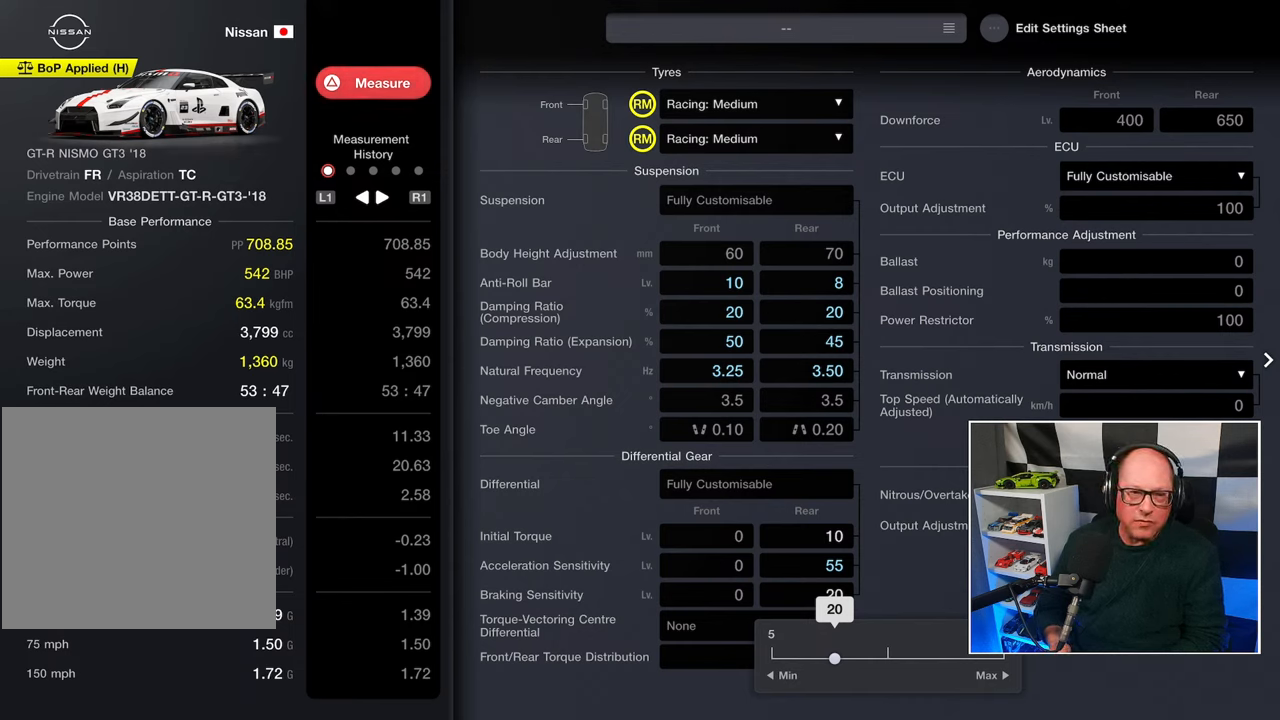
{"buttons": [], "left_stick": "center", "right_stick": "center", "events": []}
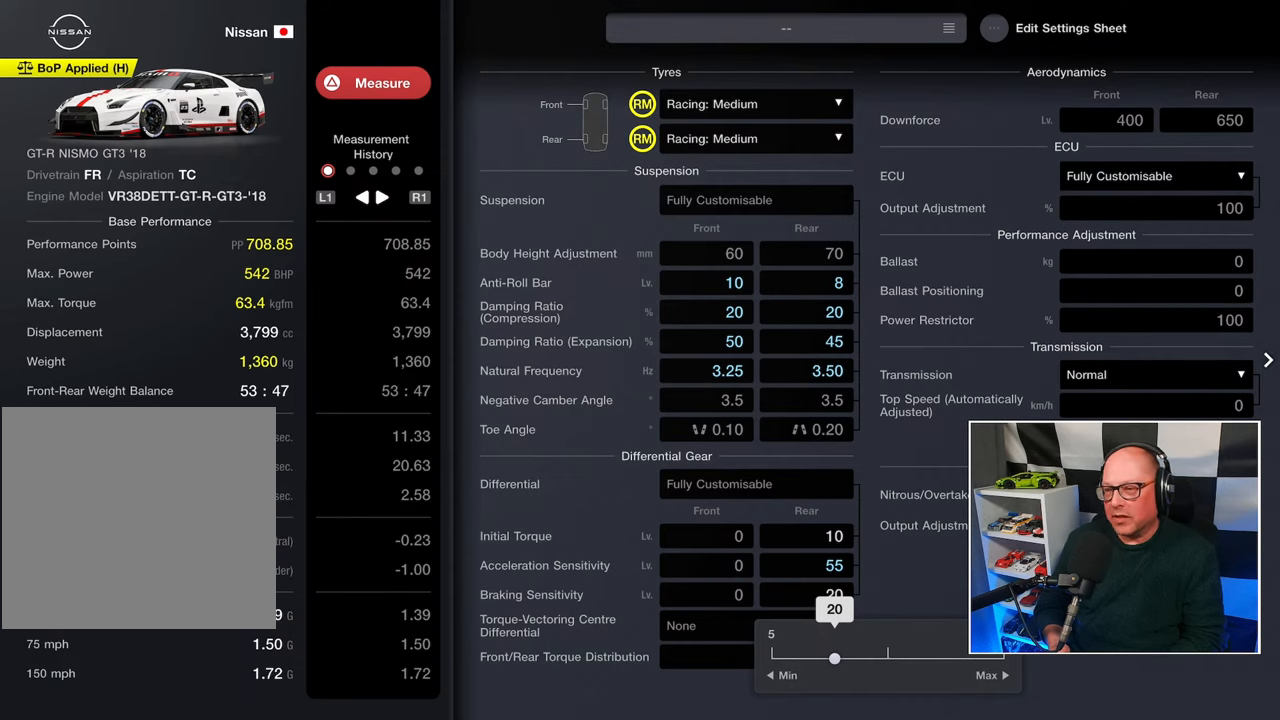
{"buttons": [], "left_stick": "center", "right_stick": "center", "events": []}
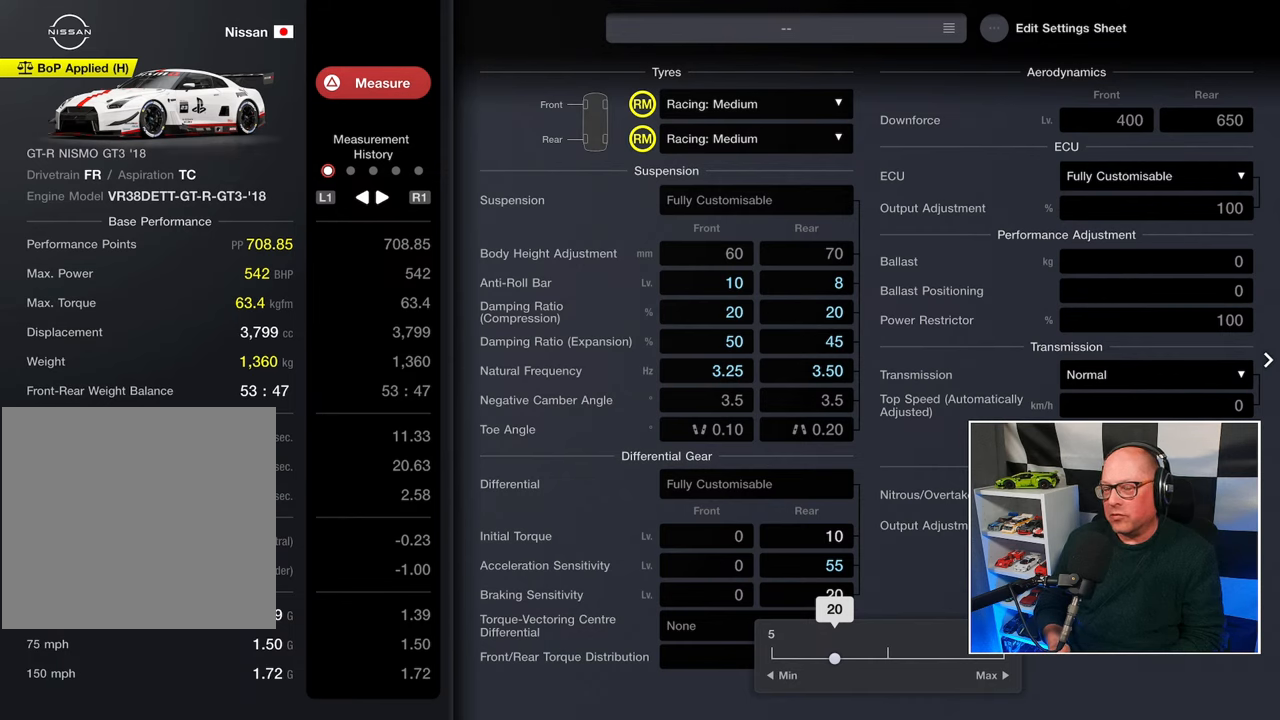
{"buttons": [], "left_stick": "center", "right_stick": "center", "events": []}
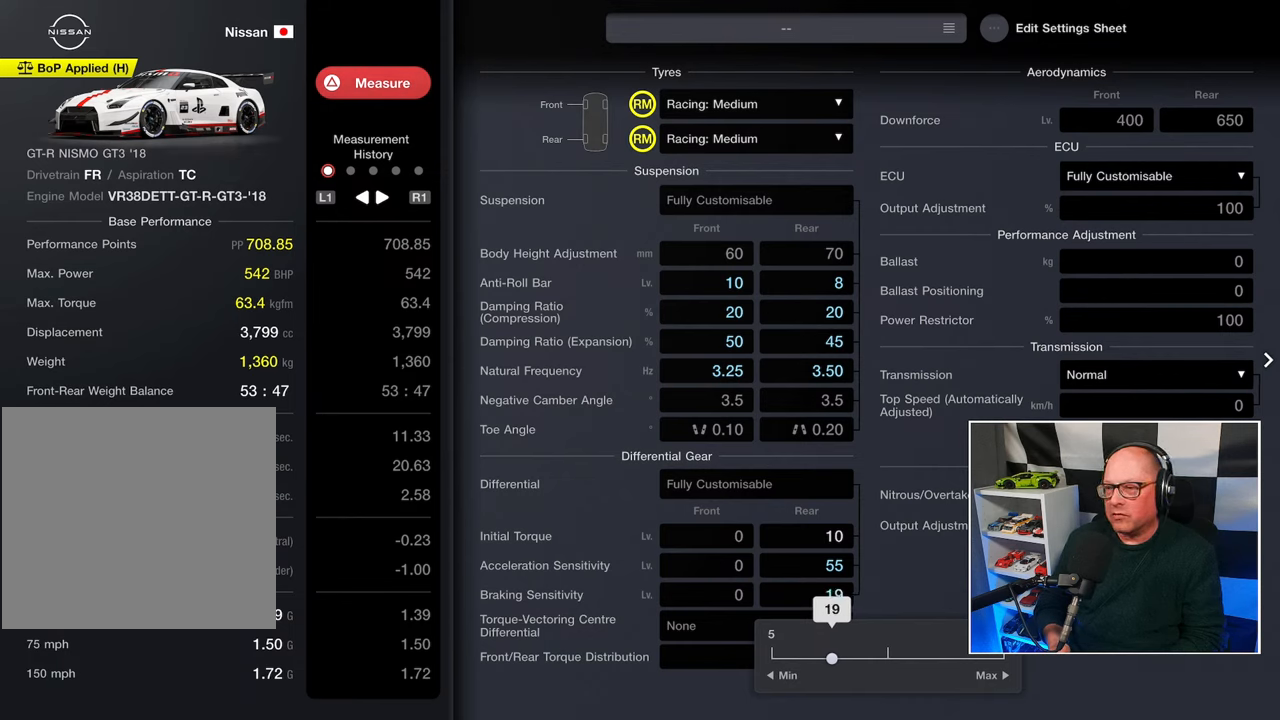
{"buttons": ["DPAD_LEFT"], "left_stick": "center", "right_stick": "center", "events": [[17, "DPAD_LEFT", "down"]]}
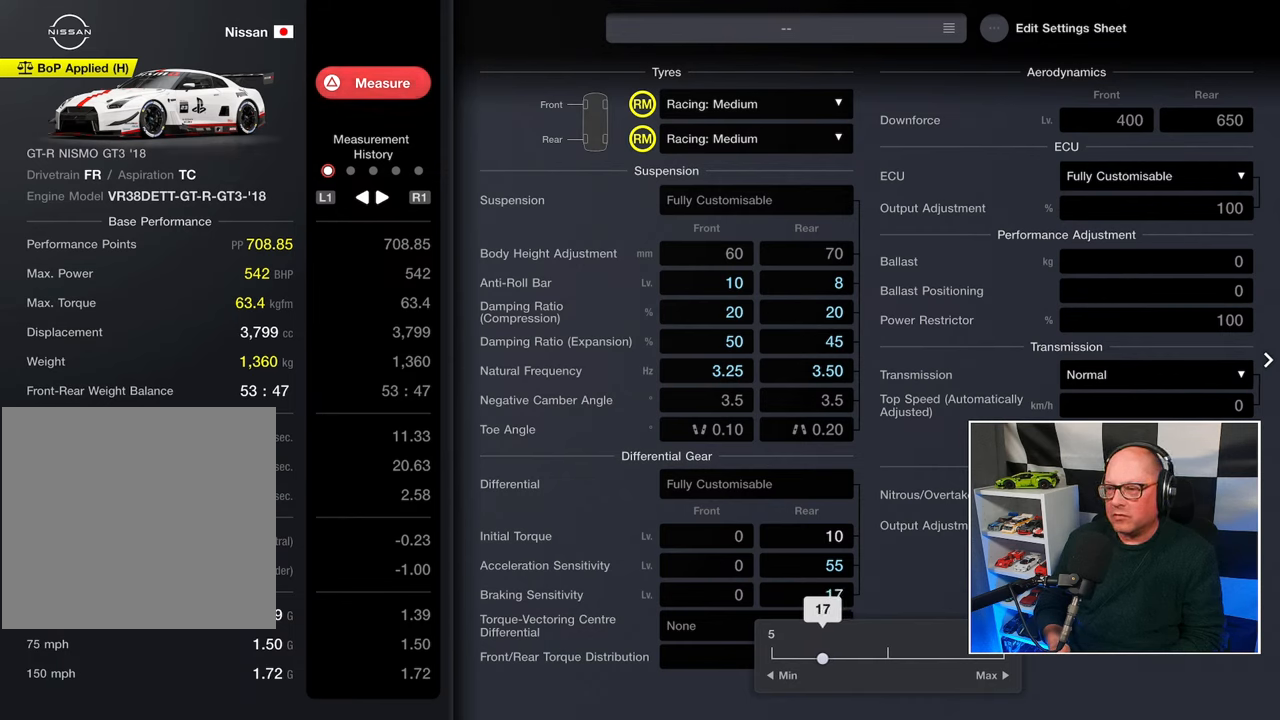
{"buttons": ["DPAD_LEFT"], "left_stick": "center", "right_stick": "center", "events": []}
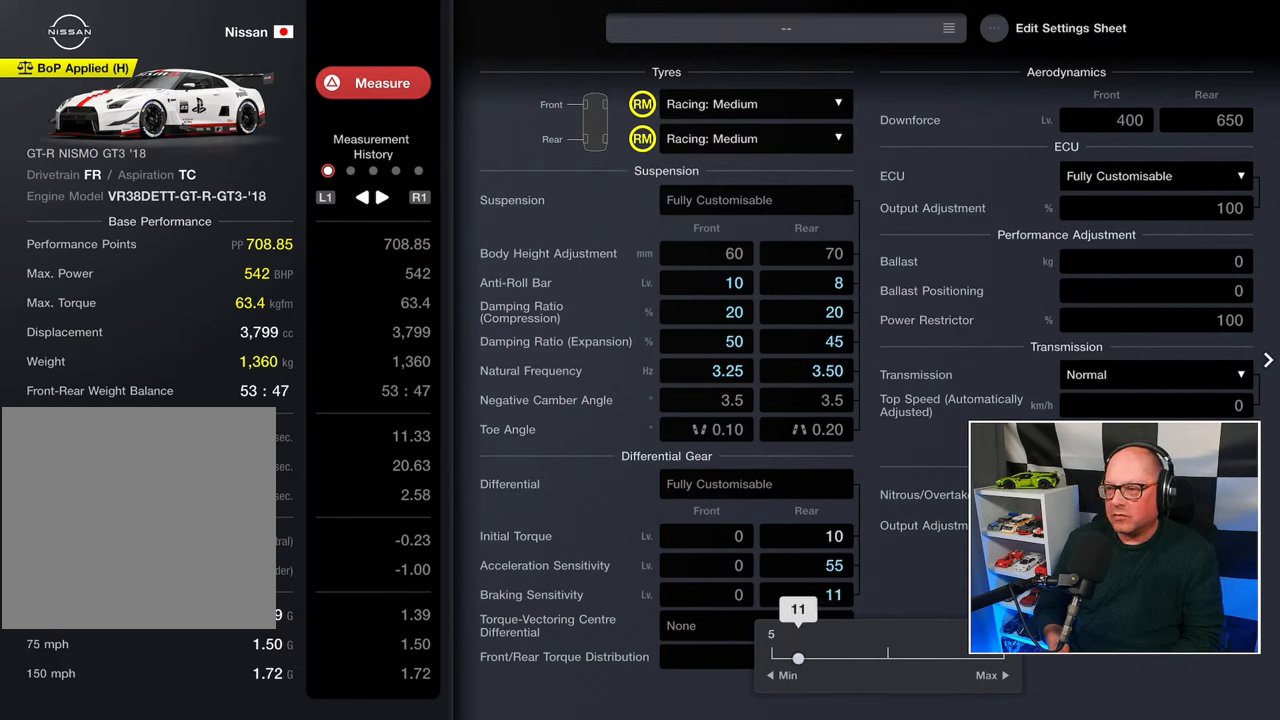
{"buttons": [], "left_stick": "center", "right_stick": "center", "events": [[433, "DPAD_LEFT", "up"]]}
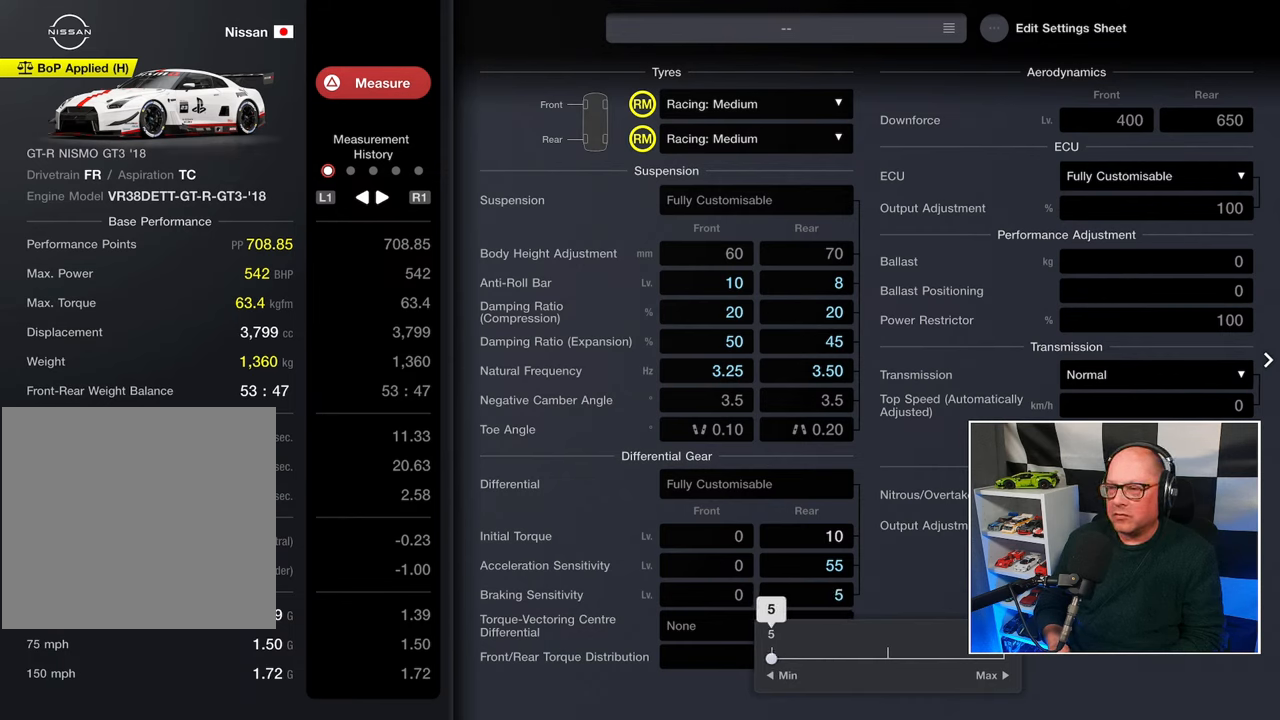
{"buttons": [], "left_stick": "center", "right_stick": "center", "events": [[167, "CROSS", "down"], [283, "CROSS", "up"]]}
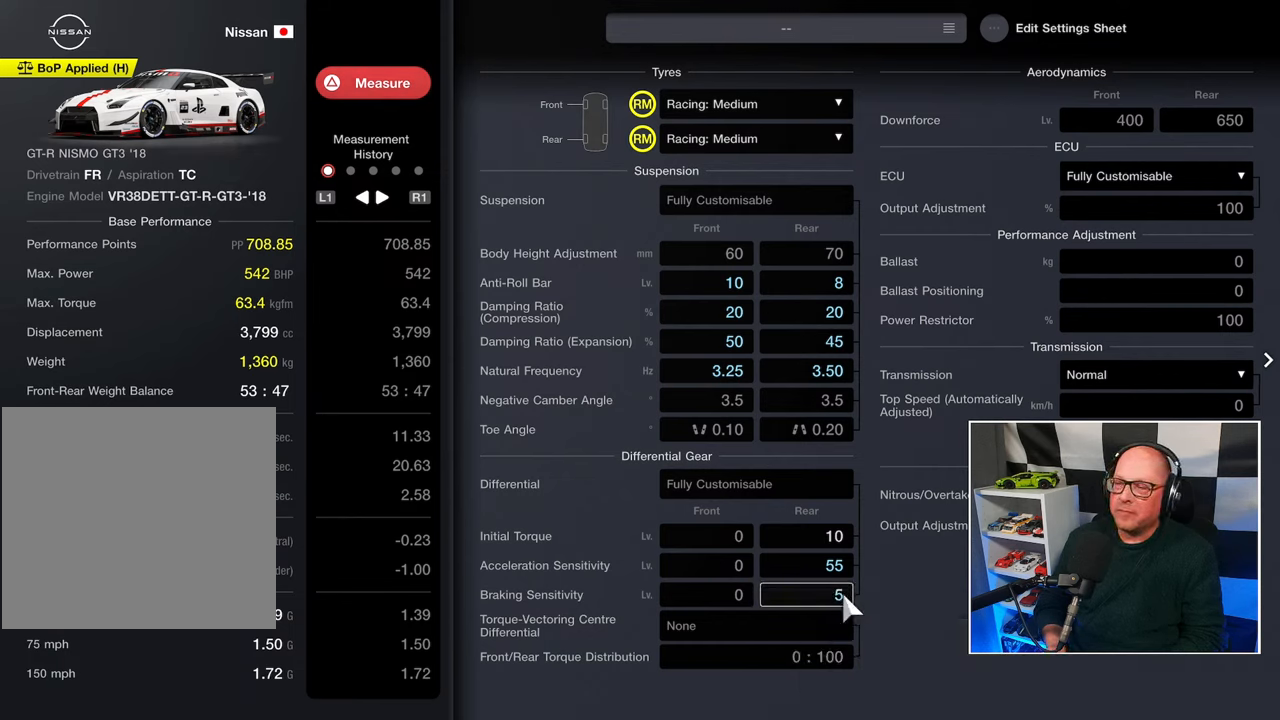
{"buttons": [], "left_stick": "center", "right_stick": "center", "events": []}
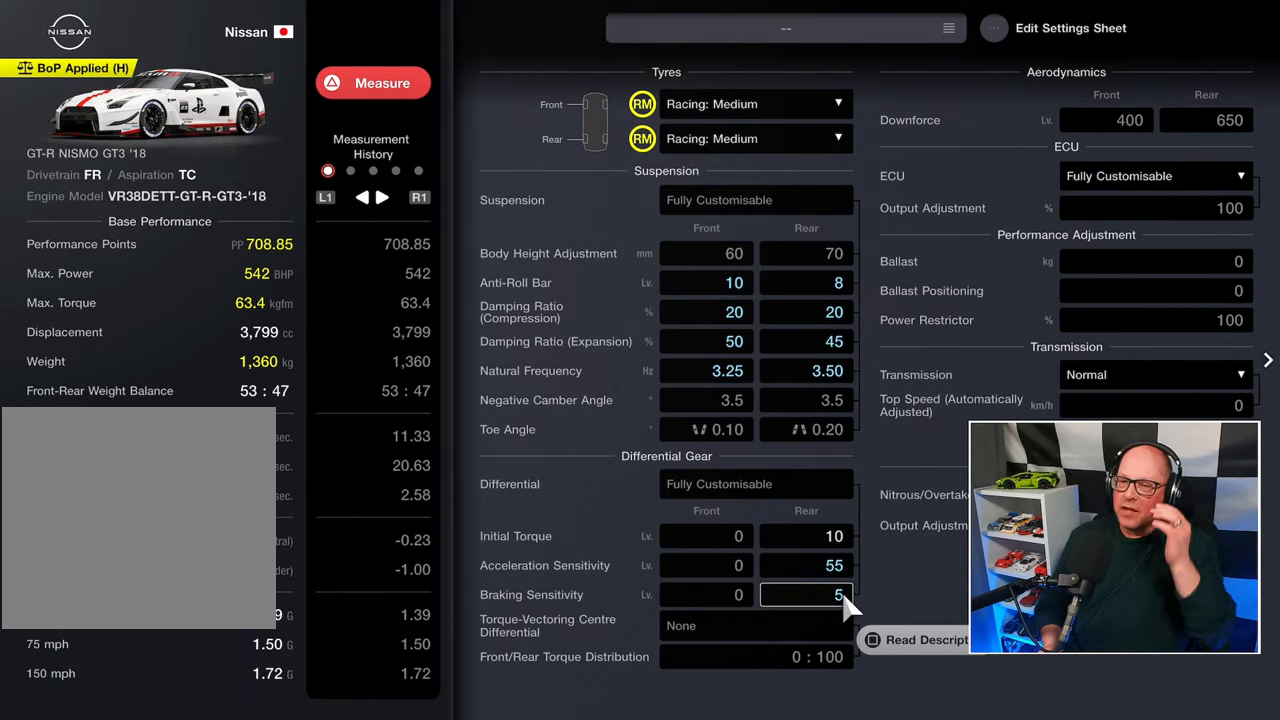
{"buttons": [], "left_stick": "center", "right_stick": "center", "events": []}
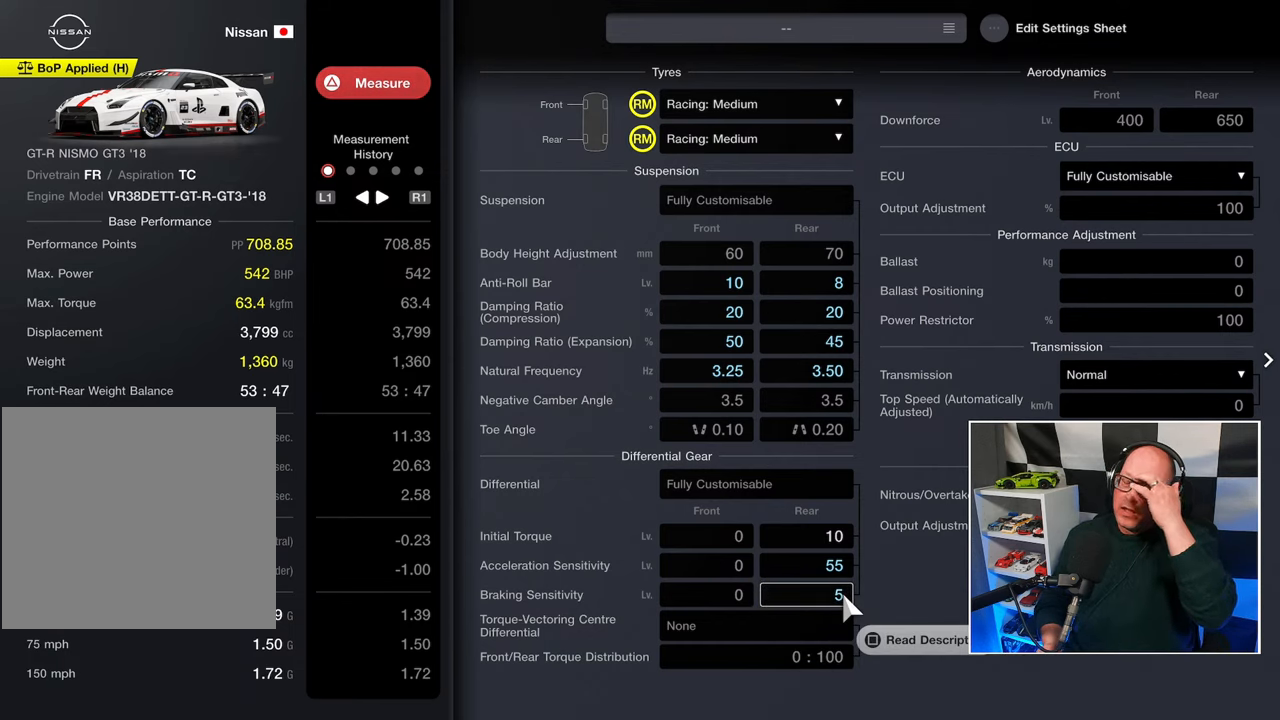
{"buttons": [], "left_stick": "center", "right_stick": "center", "events": []}
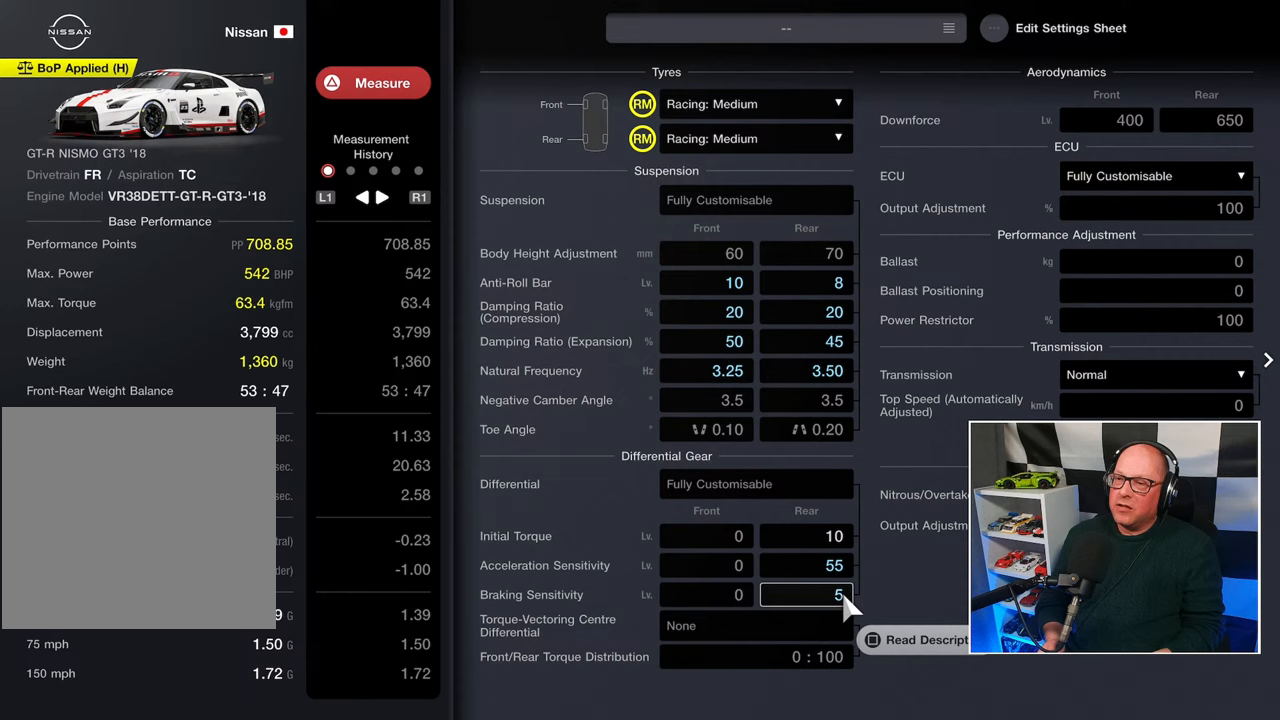
{"buttons": [], "left_stick": "center", "right_stick": "center", "events": []}
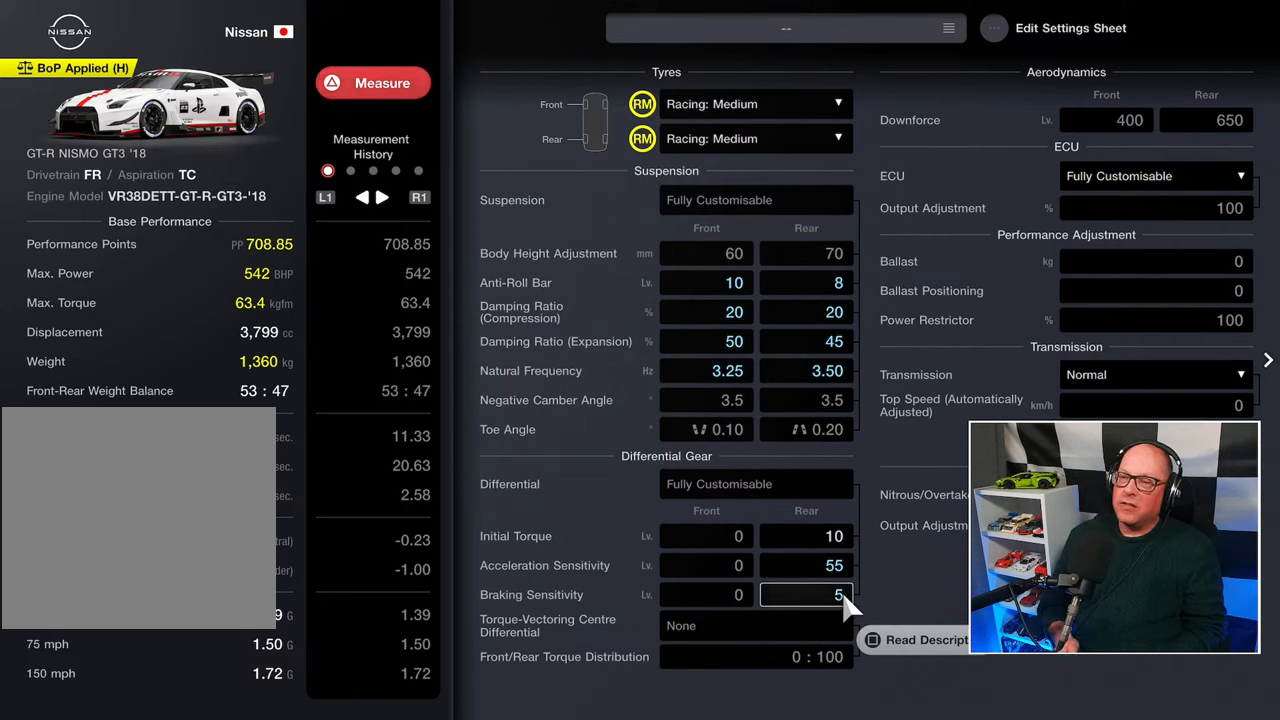
{"buttons": [], "left_stick": "center", "right_stick": "center", "events": [[167, "DPAD_UP", "down"], [250, "DPAD_UP", "up"]]}